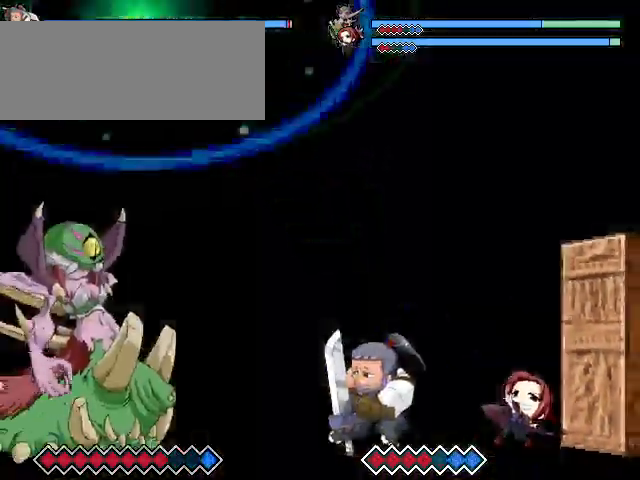
Gameplay with keyboard; each line is a JSON object with the keys held at the frame after it. "events" lists presses ("down") and releases ("up") of "c", "down", "left", "right", "up", "x" and "z" between this image and that frame as [ms after this image, input, new state], when the widget could be followed in between. No other keys are recorded. Mouse input is not recorded.
{"keys": ["x", "z"], "events": []}
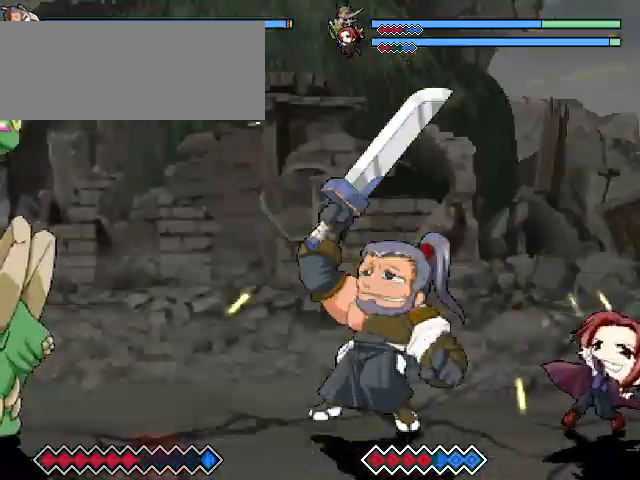
{"keys": [], "events": [[33, "x", "up"], [33, "z", "up"]]}
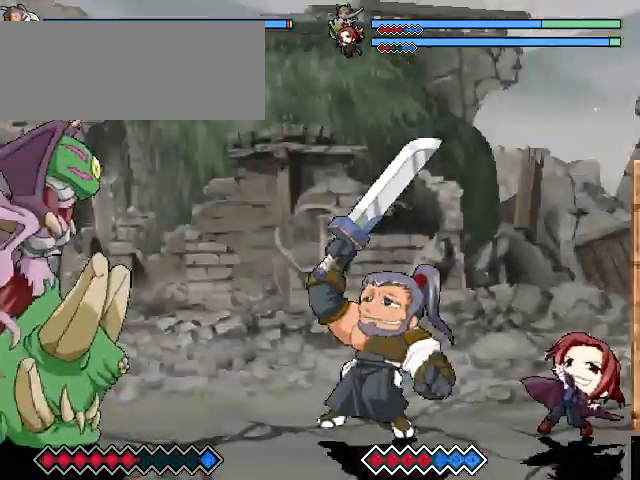
{"keys": [], "events": []}
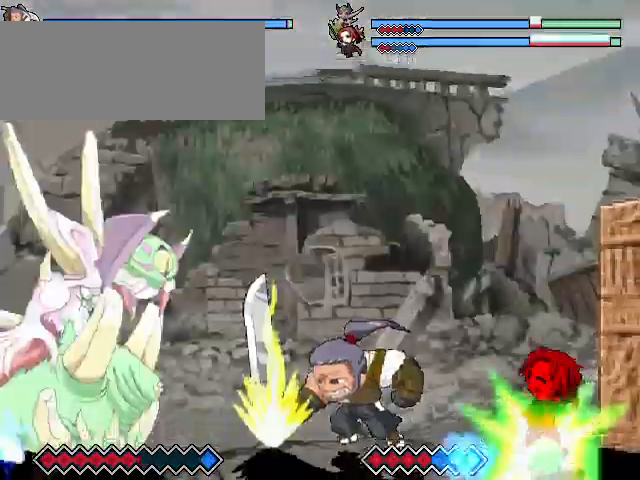
{"keys": ["c"], "events": [[300, "c", "down"]]}
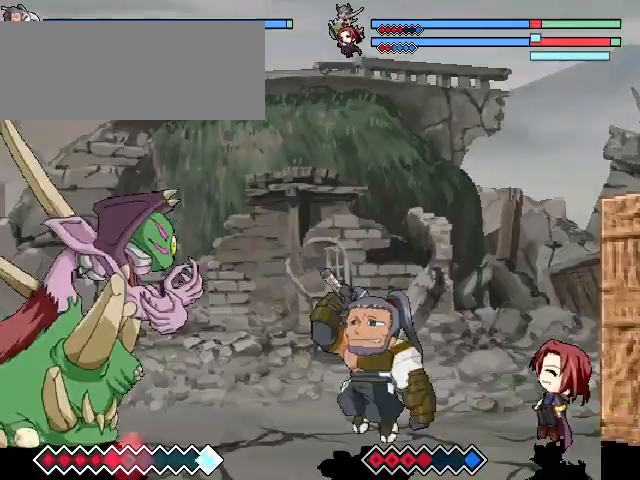
{"keys": [], "events": [[467, "c", "up"]]}
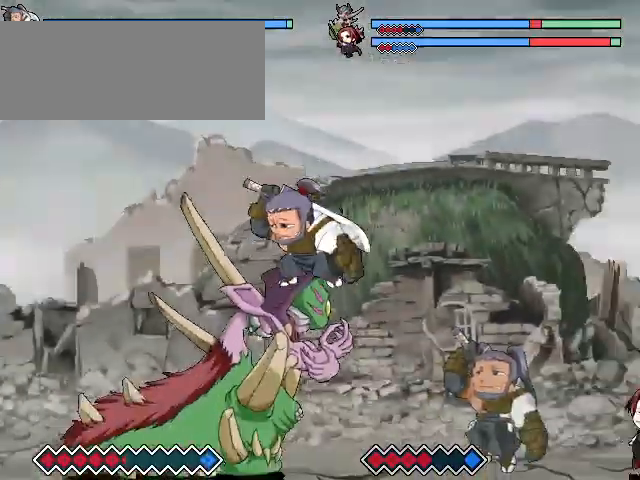
{"keys": [], "events": [[333, "x", "down"], [467, "x", "up"]]}
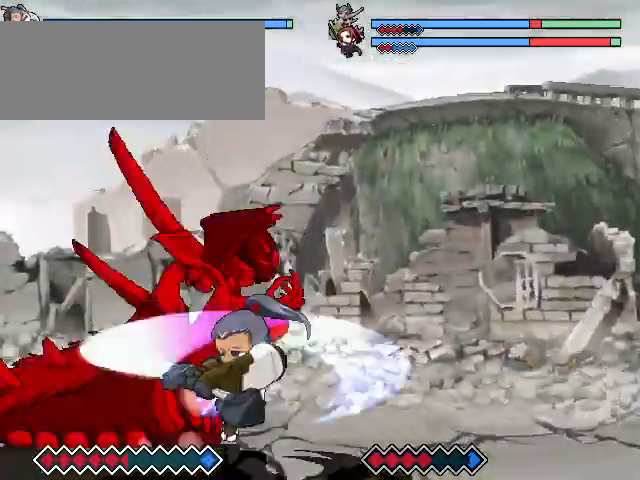
{"keys": ["z"], "events": [[500, "z", "down"]]}
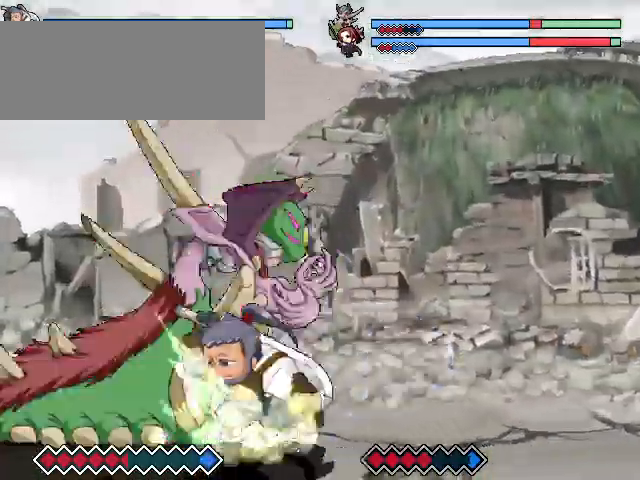
{"keys": [], "events": [[100, "z", "up"], [167, "z", "down"], [300, "z", "up"]]}
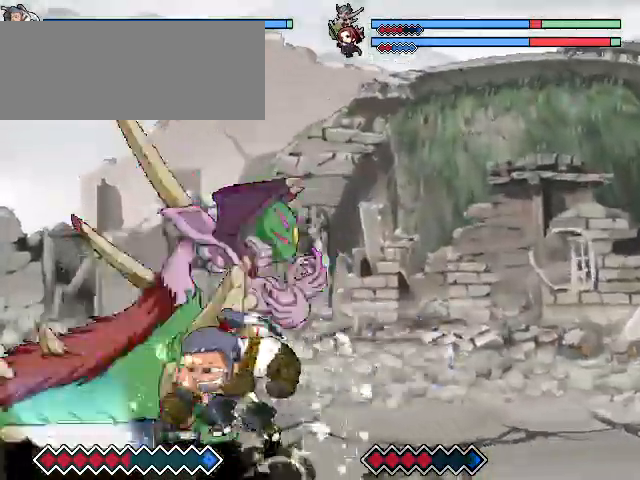
{"keys": [], "events": [[33, "z", "down"], [233, "z", "up"]]}
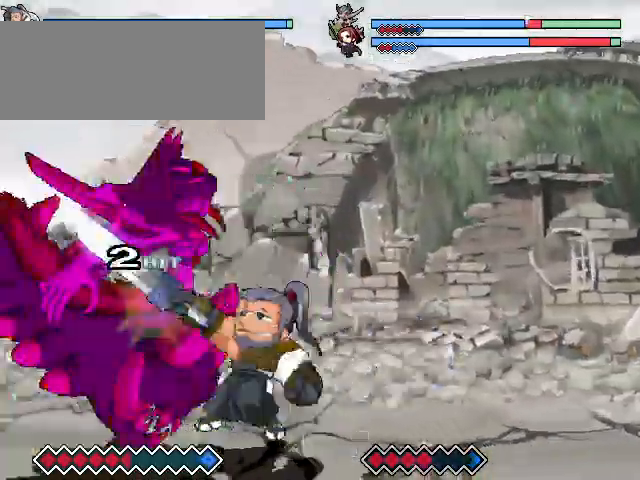
{"keys": [], "events": [[67, "x", "down"], [67, "z", "down"], [367, "x", "up"], [367, "z", "up"]]}
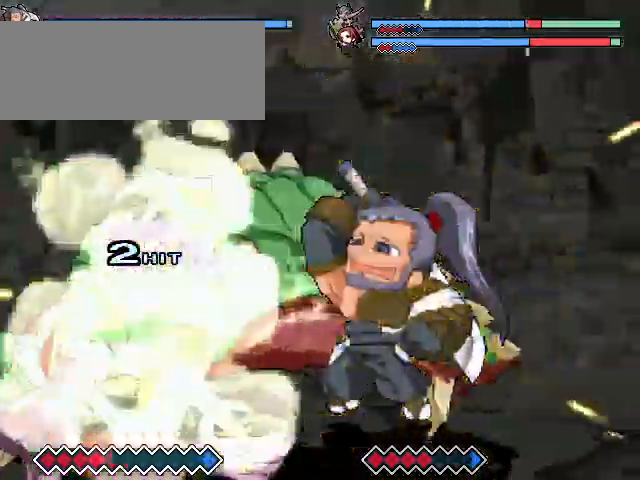
{"keys": [], "events": []}
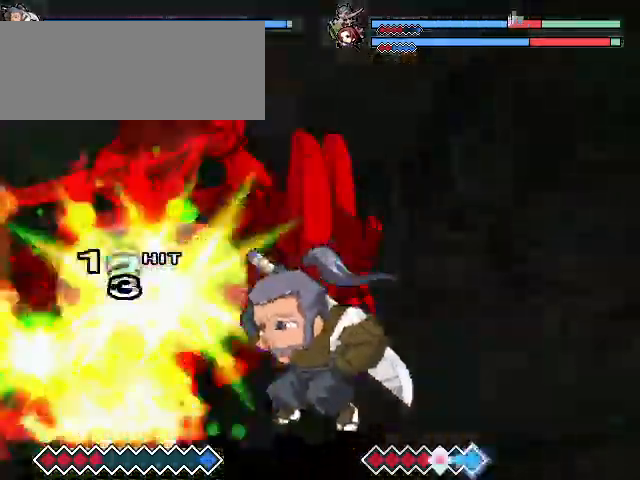
{"keys": [], "events": []}
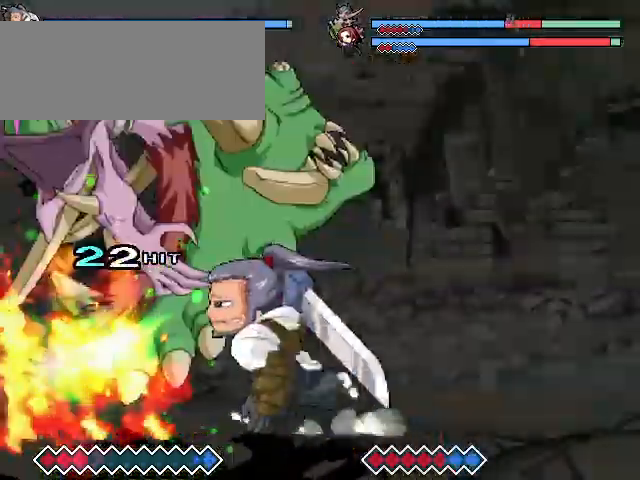
{"keys": [], "events": [[333, "z", "down"], [500, "z", "up"]]}
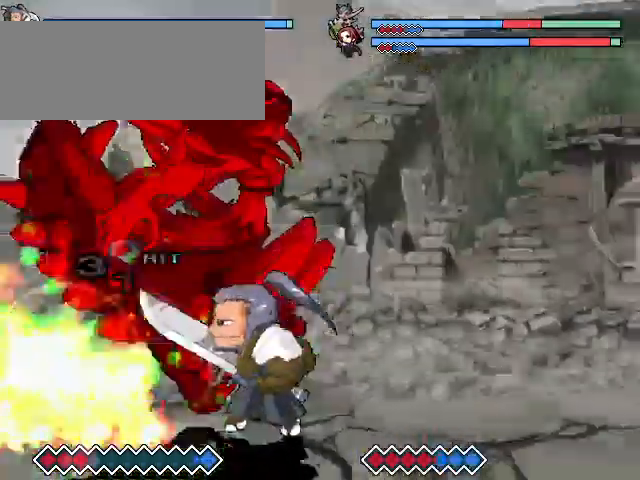
{"keys": ["x"], "events": [[267, "x", "down"]]}
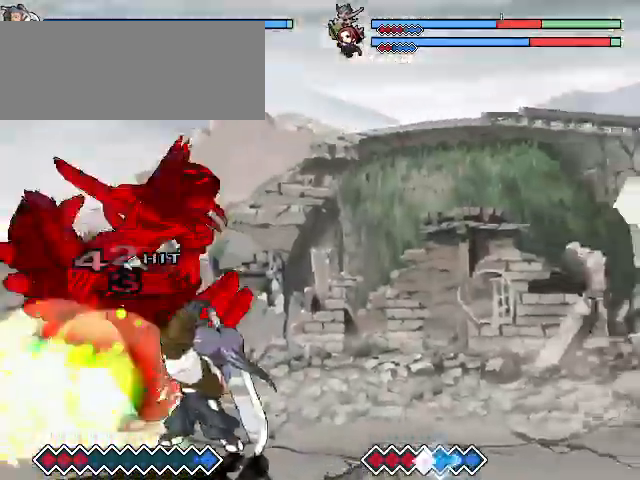
{"keys": [], "events": [[133, "x", "up"]]}
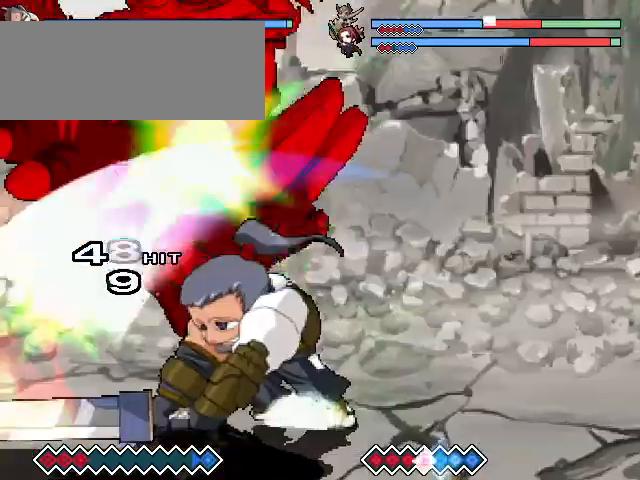
{"keys": [], "events": []}
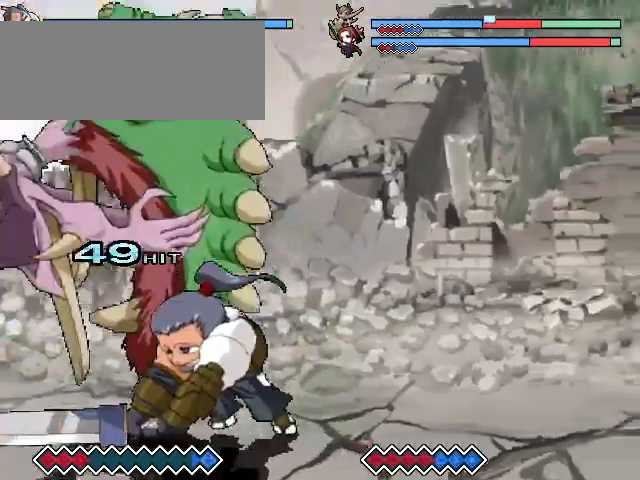
{"keys": [], "events": []}
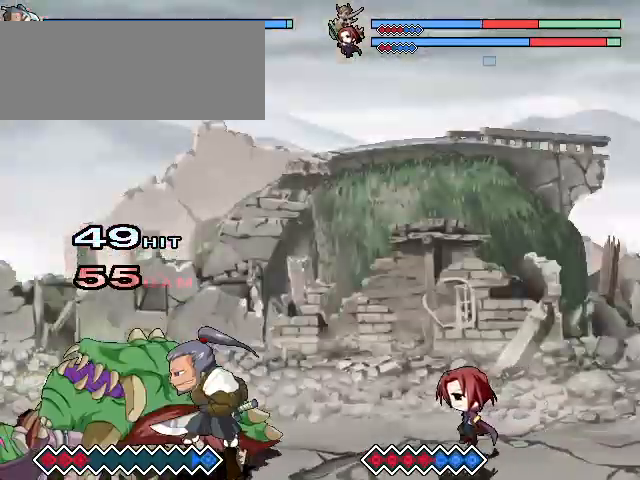
{"keys": [], "events": []}
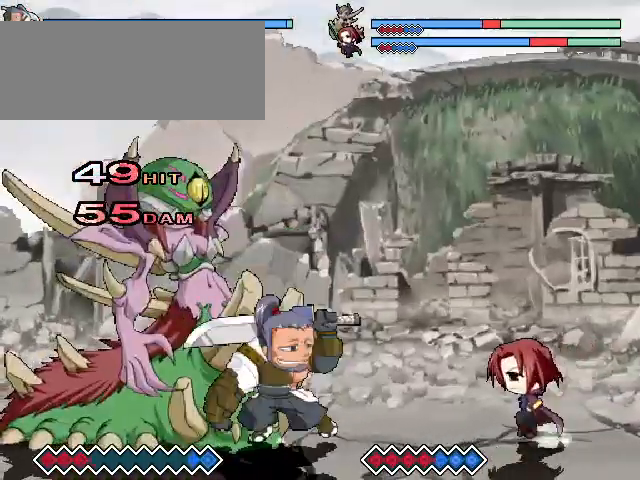
{"keys": ["c"], "events": [[167, "c", "down"]]}
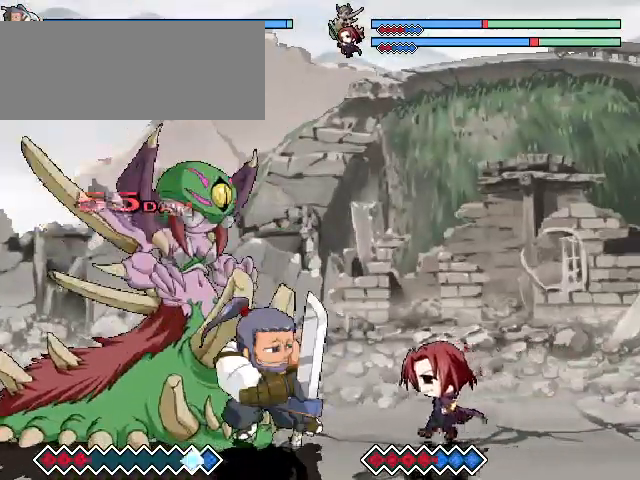
{"keys": ["c"], "events": []}
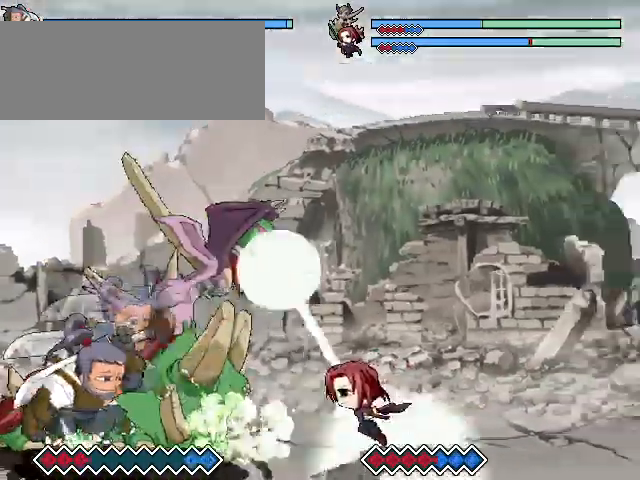
{"keys": ["c"], "events": [[67, "c", "up"], [433, "c", "down"]]}
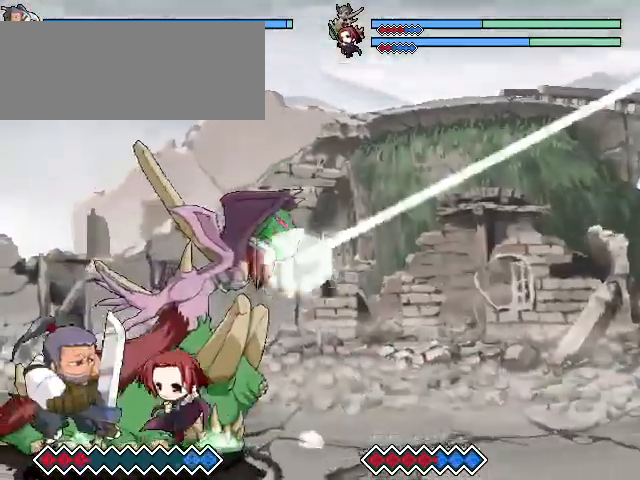
{"keys": [], "events": [[100, "c", "up"], [167, "z", "down"], [267, "z", "up"], [367, "z", "down"], [467, "z", "up"]]}
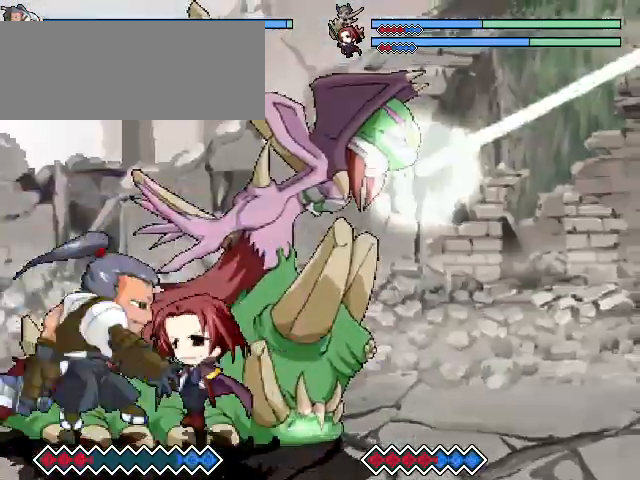
{"keys": ["x"], "events": [[33, "z", "down"], [200, "z", "up"], [500, "x", "down"]]}
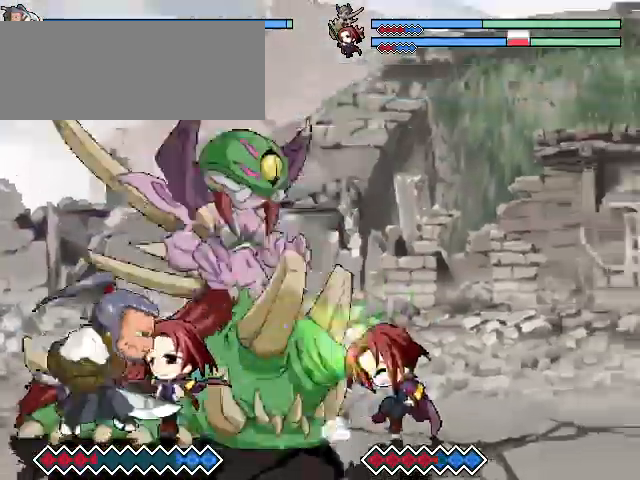
{"keys": ["c"], "events": [[100, "x", "up"], [200, "c", "down"], [300, "c", "up"], [333, "c", "down"], [433, "c", "up"], [467, "c", "down"]]}
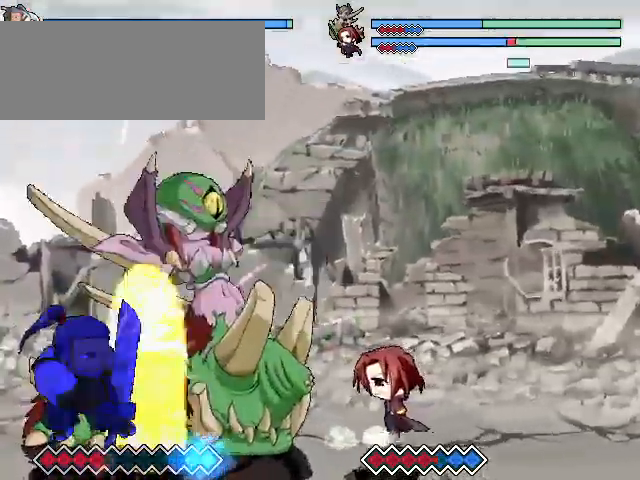
{"keys": ["x"], "events": [[233, "c", "up"], [400, "x", "down"]]}
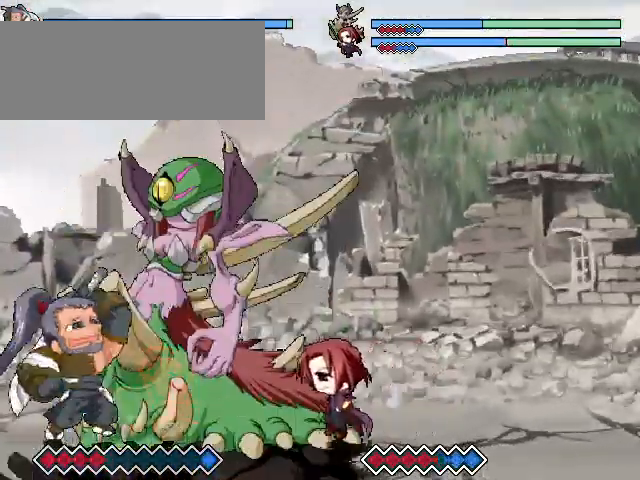
{"keys": ["x"], "events": []}
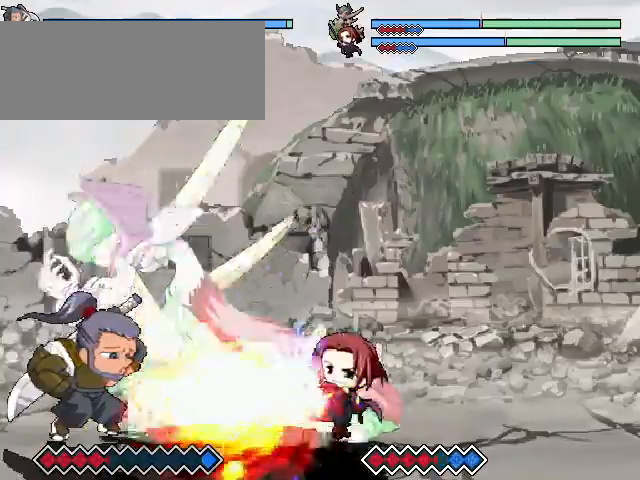
{"keys": [], "events": [[300, "x", "up"]]}
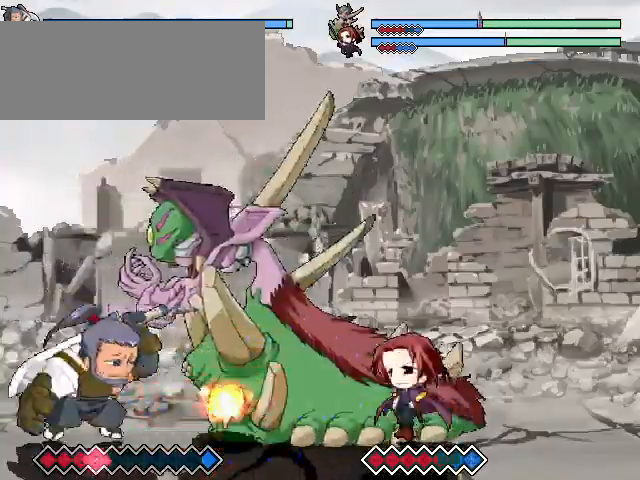
{"keys": [], "events": []}
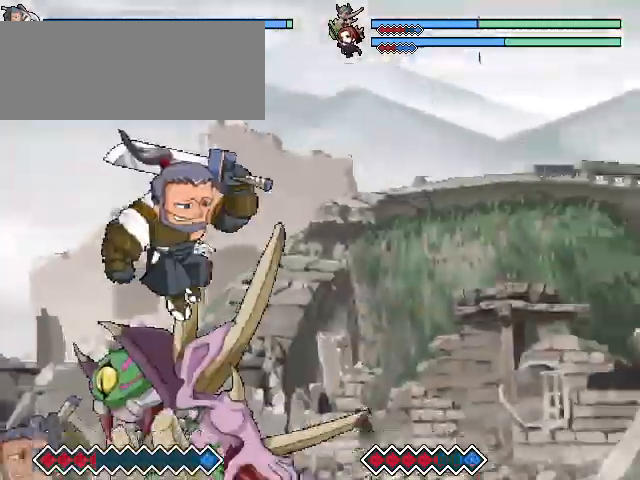
{"keys": [], "events": [[67, "z", "down"], [200, "z", "up"]]}
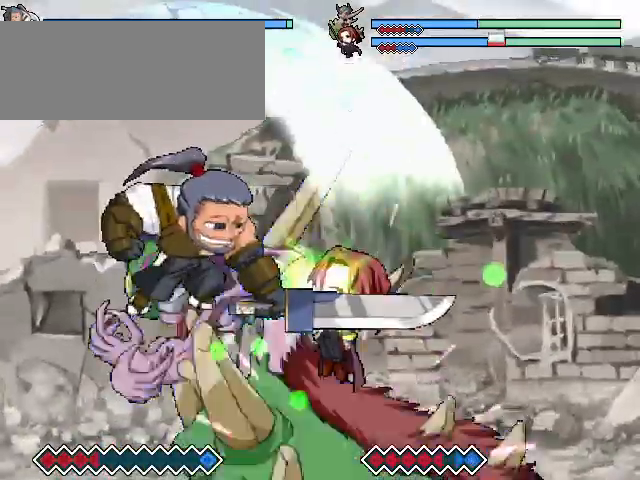
{"keys": [], "events": [[67, "x", "down"], [233, "x", "up"]]}